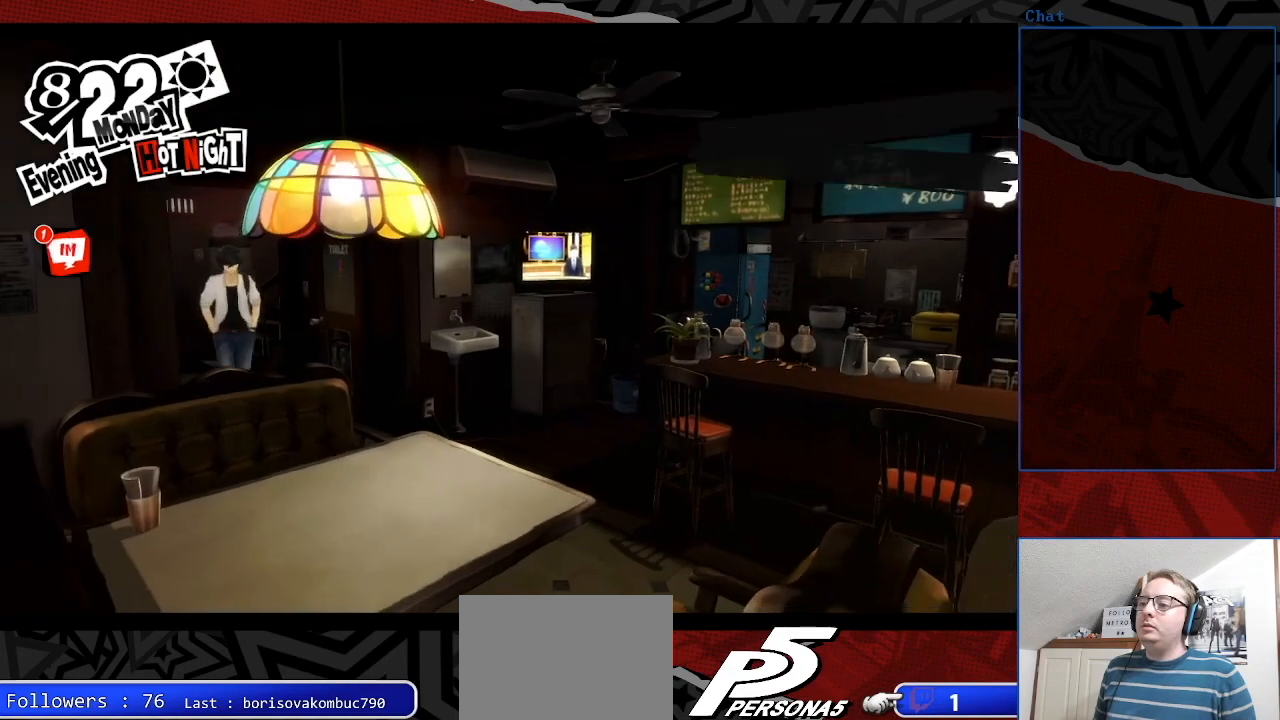
Gameplay with a controller (PlayStation layout); each line is a JSON object with the inputs held at the frame after it. "events" lists button and stick changes between this image and that frame as [ms after this image, input, new state], when the widget could be followed in between. Not read: L3 R3.
{"buttons": [], "left_stick": "down-right", "right_stick": "center", "events": []}
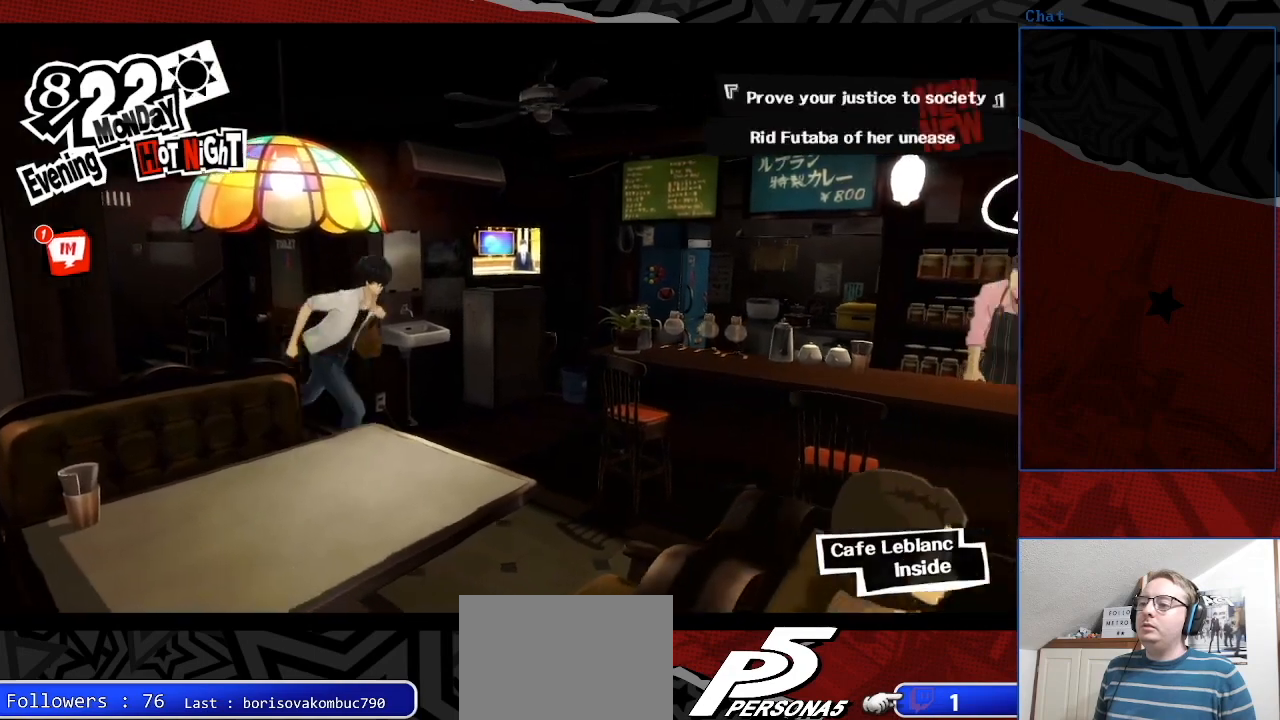
{"buttons": [], "left_stick": "right", "right_stick": "center", "events": [[500, "left_stick", "right"]]}
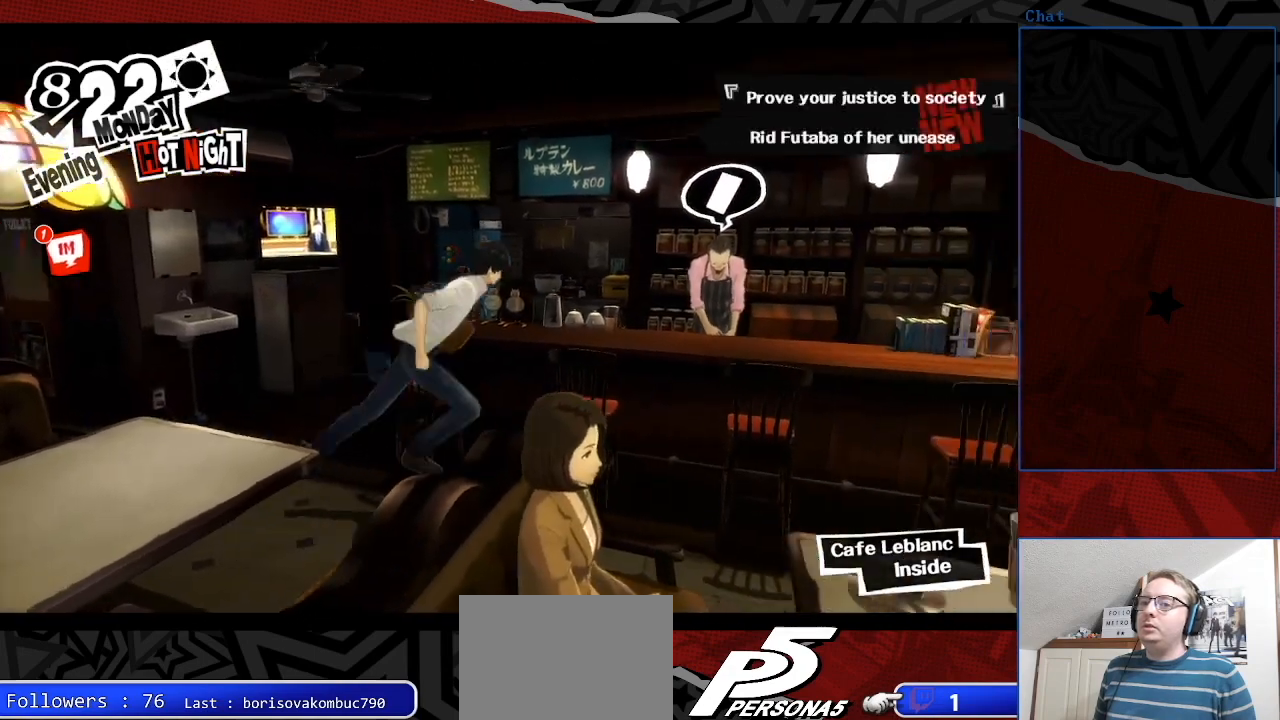
{"buttons": [], "left_stick": "right", "right_stick": "center", "events": [[67, "R1", "down"], [133, "R1", "up"]]}
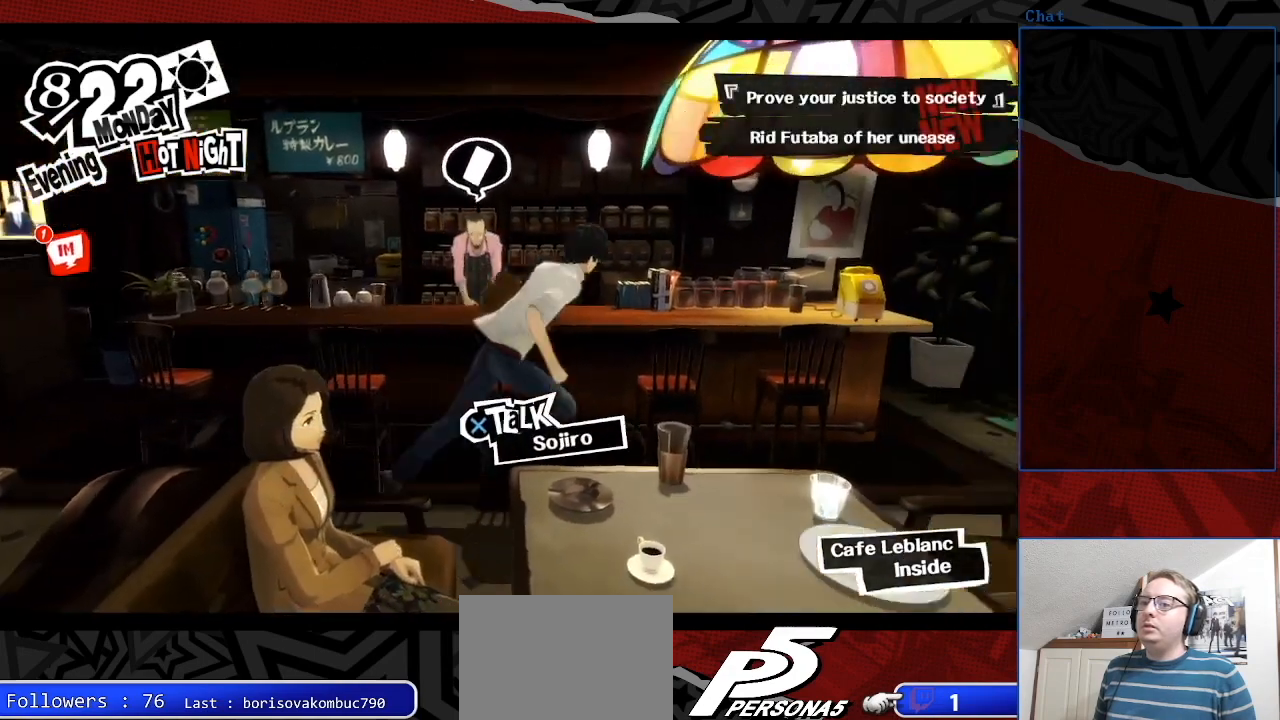
{"buttons": [], "left_stick": "center", "right_stick": "center", "events": [[500, "left_stick", "center"]]}
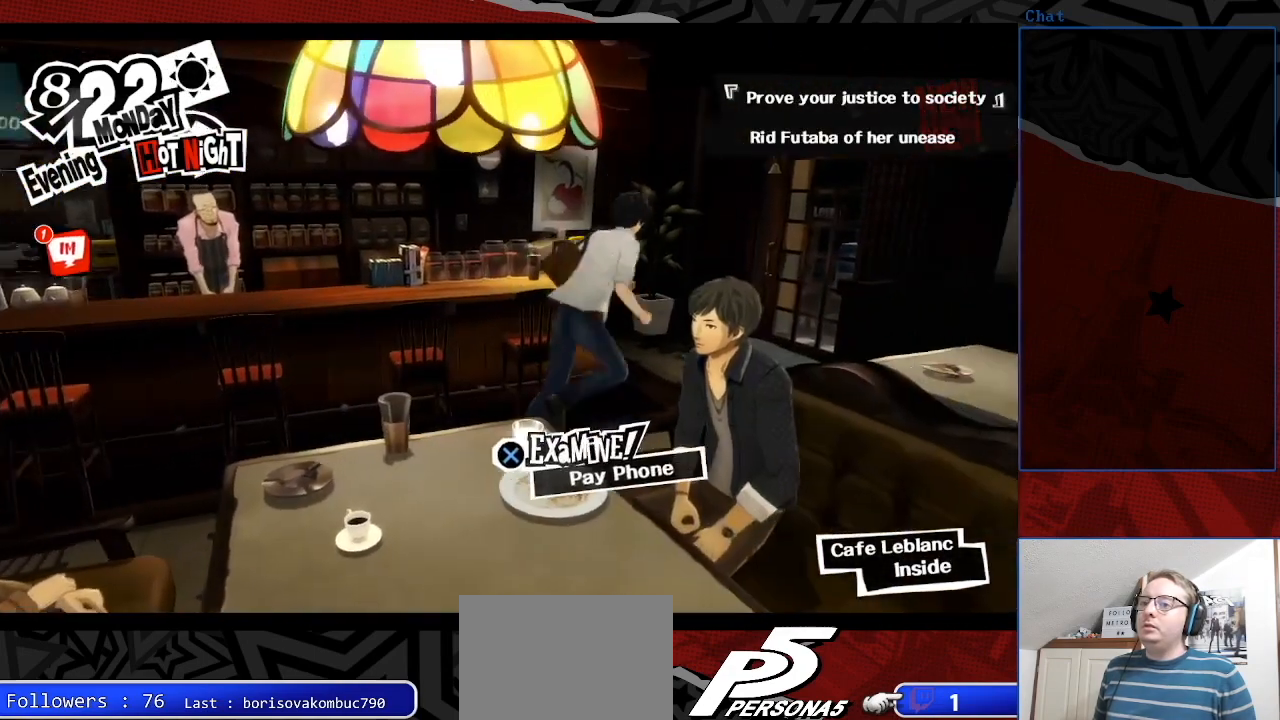
{"buttons": [], "left_stick": "center", "right_stick": "center", "events": [[333, "R2", "down"], [467, "R2", "up"]]}
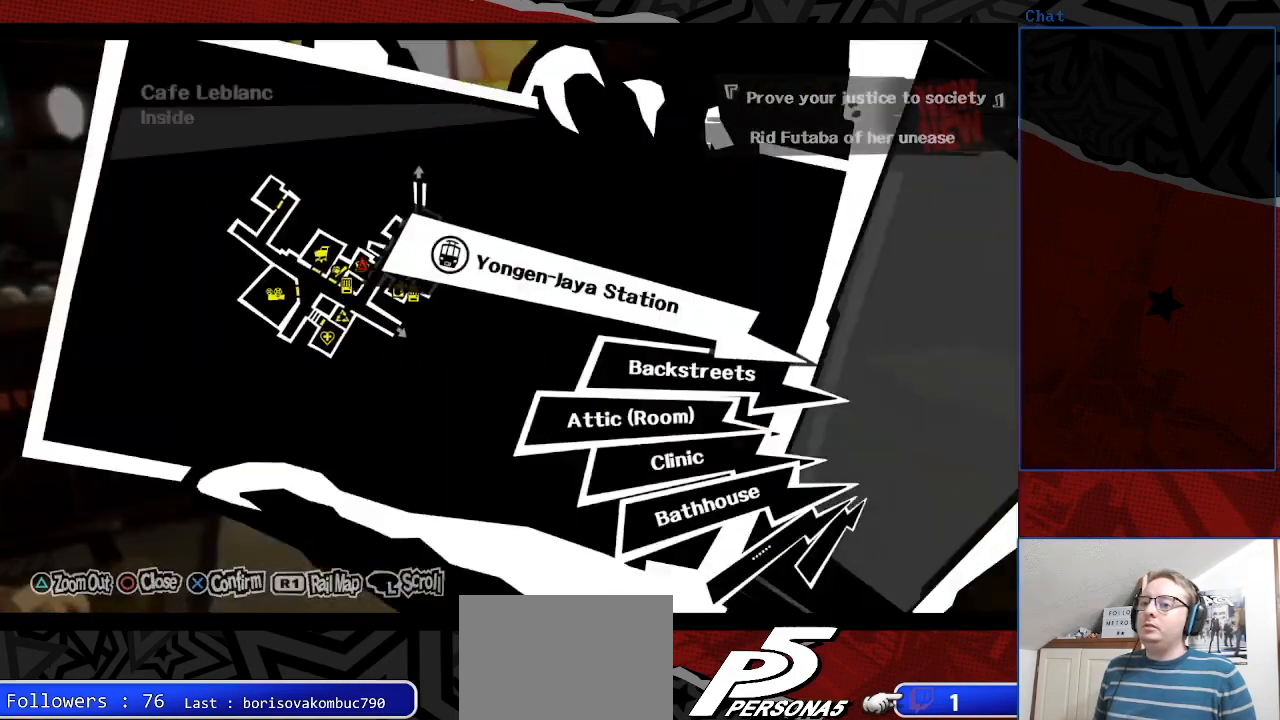
{"buttons": ["CIRCLE"], "left_stick": "center", "right_stick": "center", "events": [[500, "CIRCLE", "down"]]}
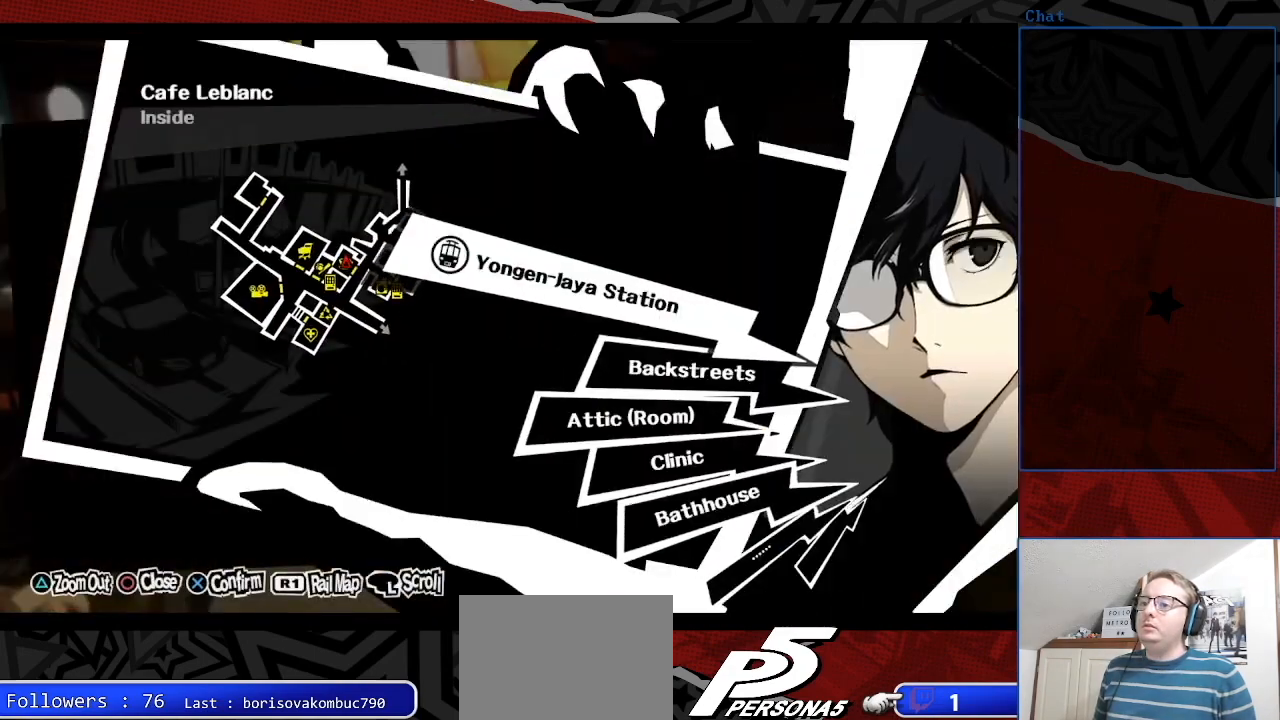
{"buttons": [], "left_stick": "left", "right_stick": "center", "events": [[67, "CIRCLE", "up"], [433, "left_stick", "left"]]}
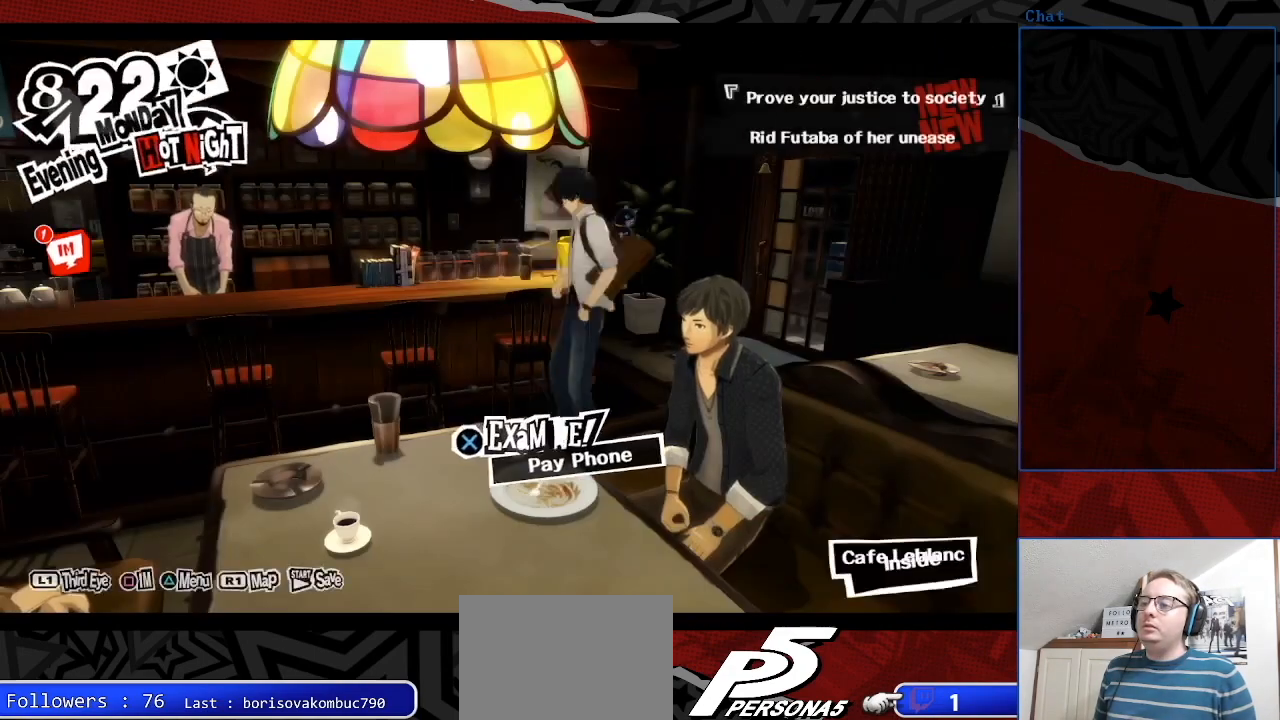
{"buttons": [], "left_stick": "up-left", "right_stick": "center", "events": [[400, "left_stick", "up-left"]]}
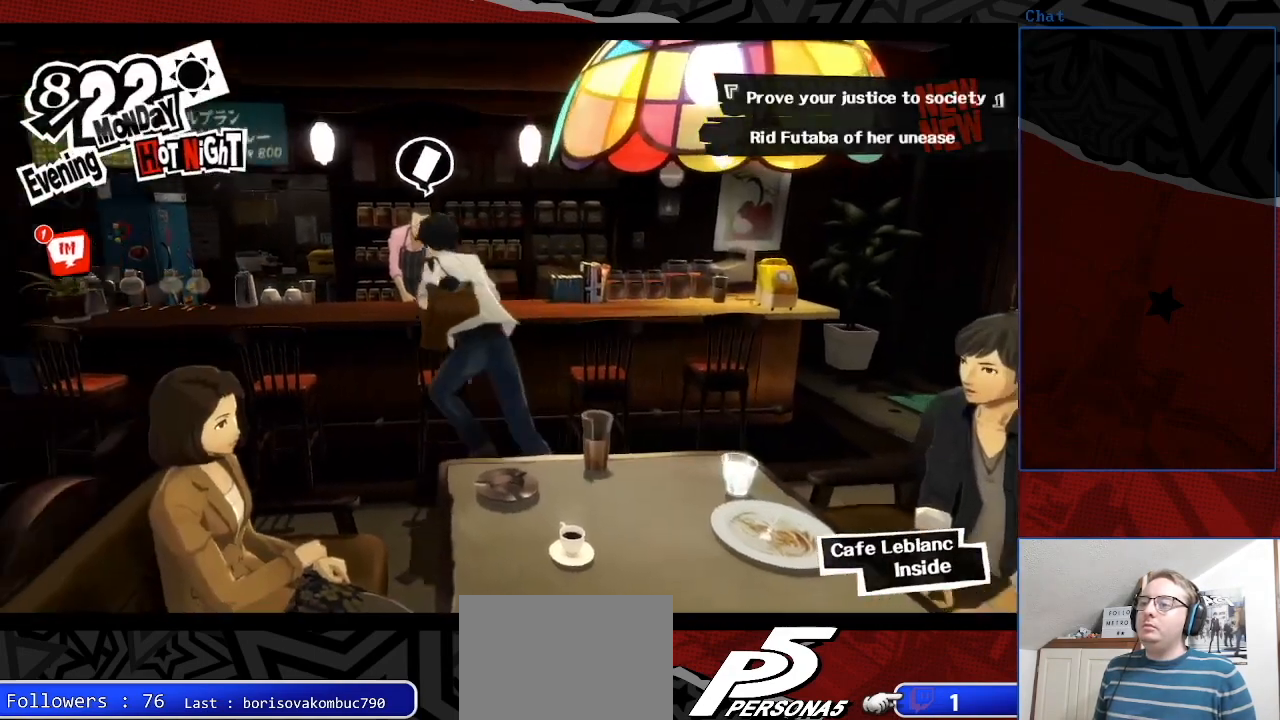
{"buttons": [], "left_stick": "center", "right_stick": "center", "events": [[133, "left_stick", "center"]]}
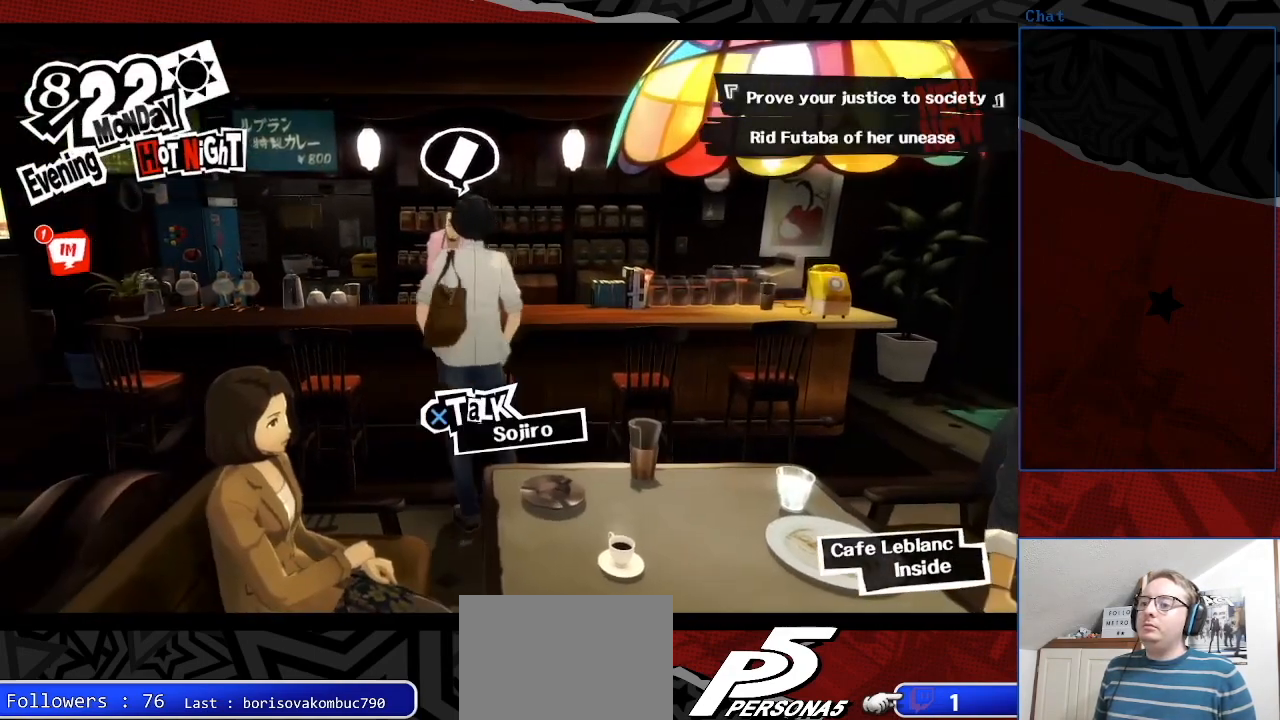
{"buttons": ["R2"], "left_stick": "center", "right_stick": "center", "events": [[433, "R2", "down"]]}
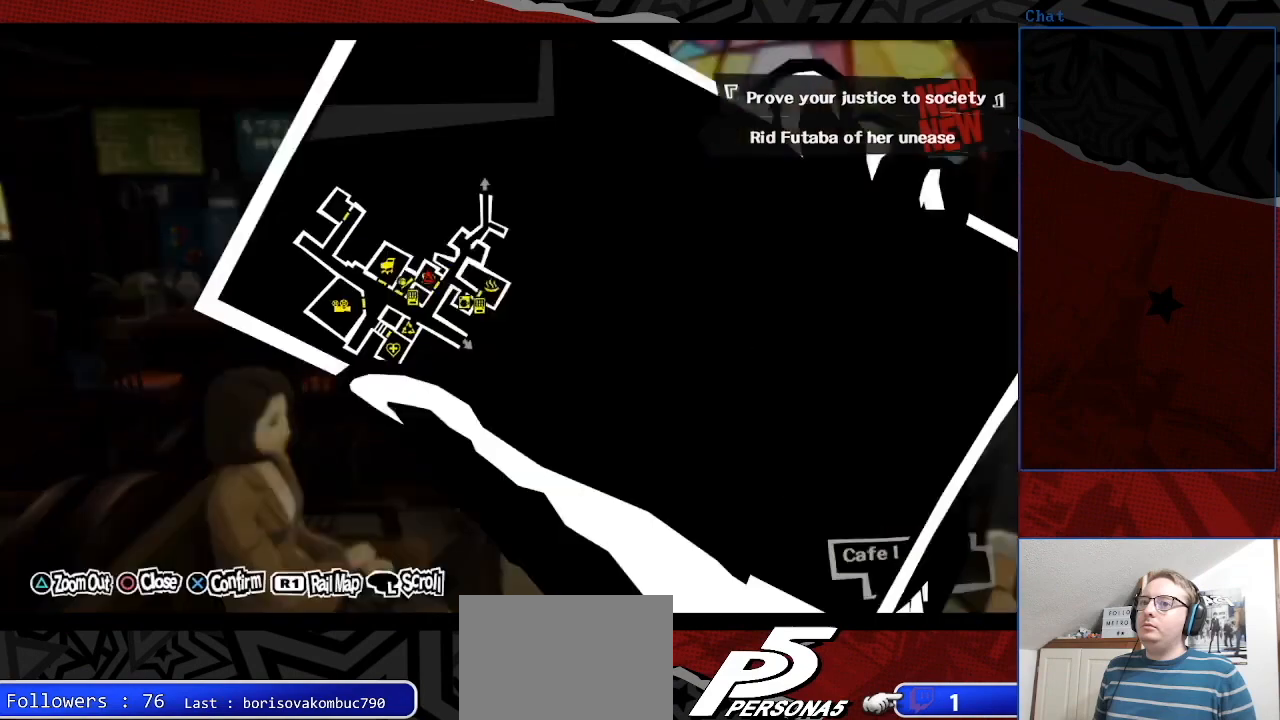
{"buttons": ["CROSS"], "left_stick": "center", "right_stick": "center", "events": [[100, "R2", "up"], [433, "CROSS", "down"]]}
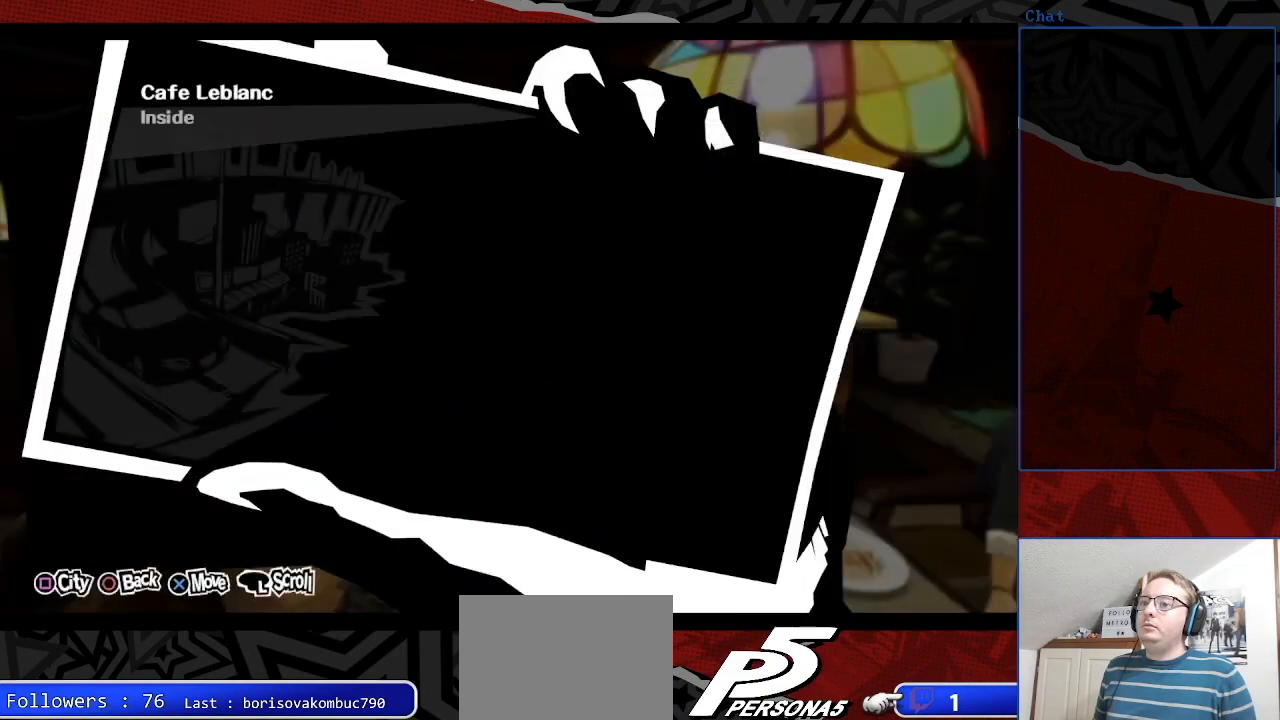
{"buttons": [], "left_stick": "center", "right_stick": "center", "events": [[67, "CROSS", "up"]]}
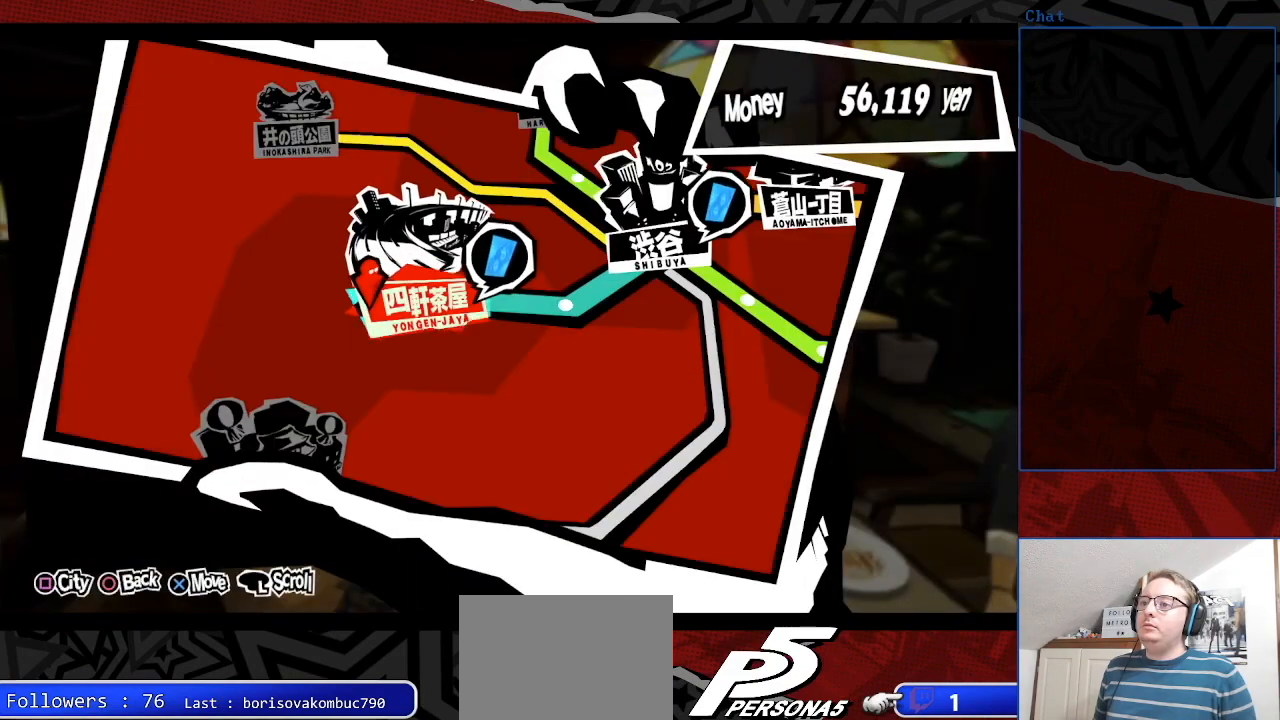
{"buttons": [], "left_stick": "center", "right_stick": "center", "events": [[200, "SQUARE", "down"], [367, "SQUARE", "up"]]}
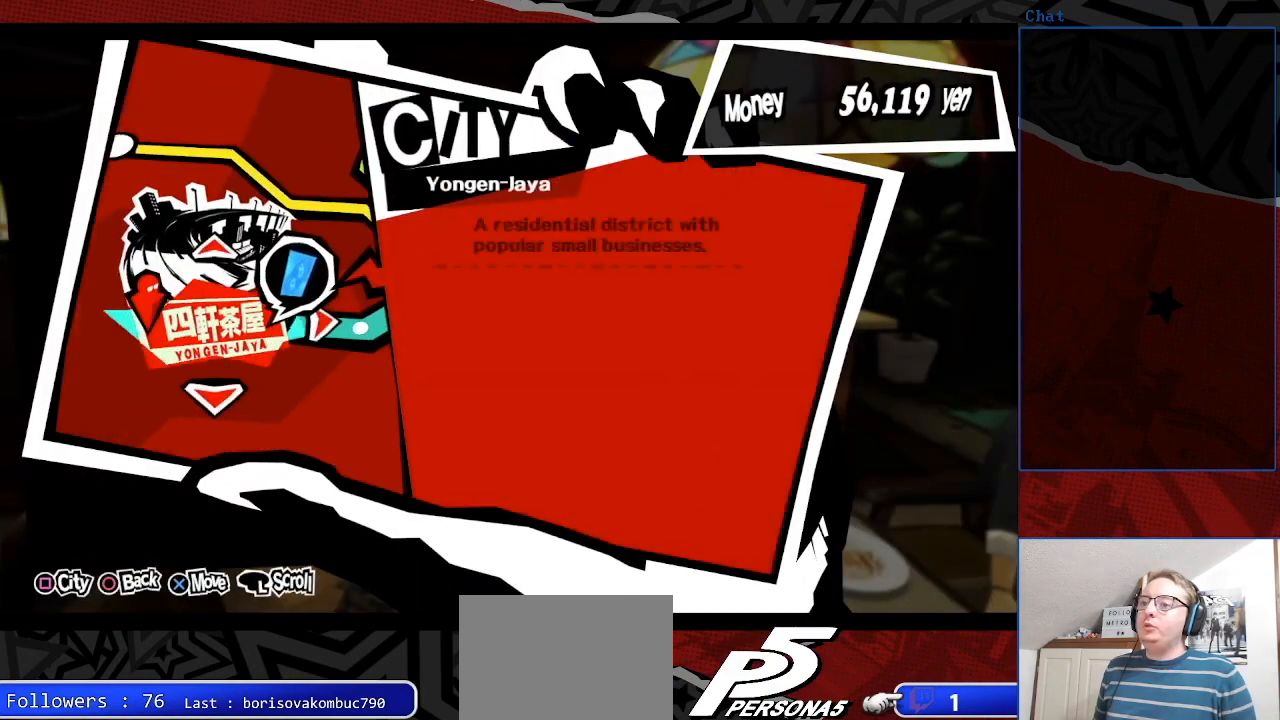
{"buttons": [], "left_stick": "center", "right_stick": "center", "events": []}
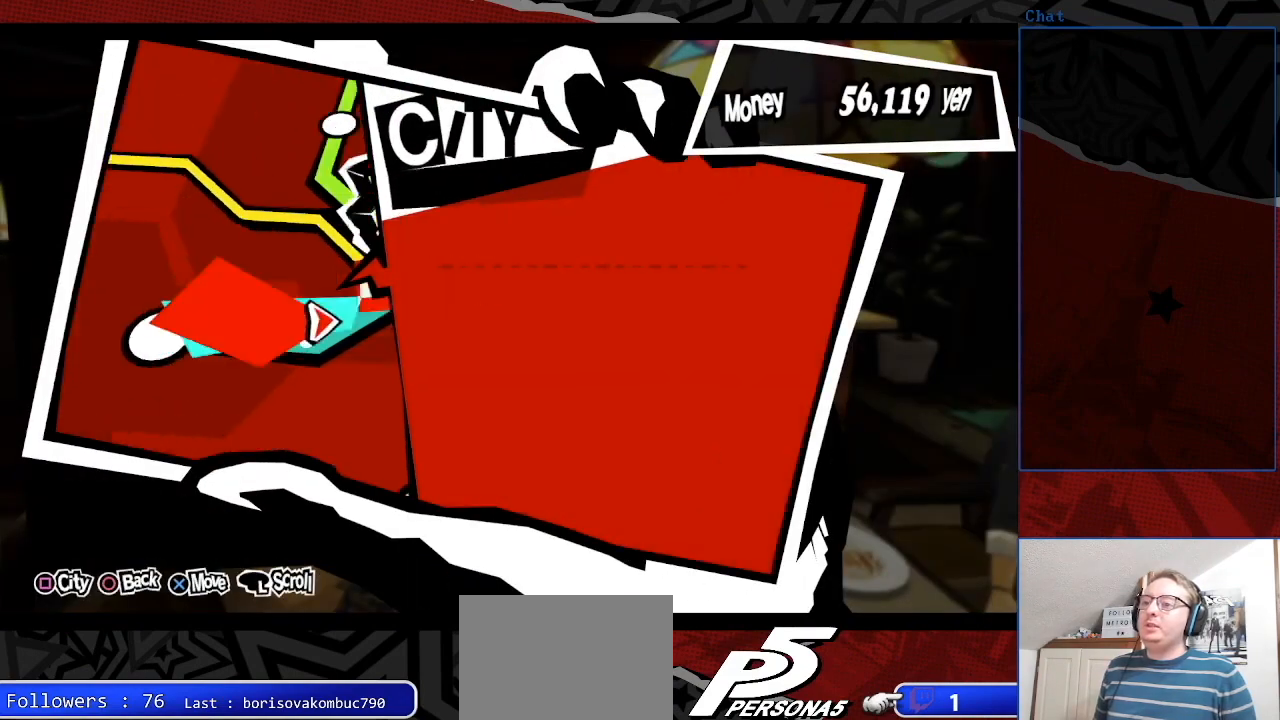
{"buttons": [], "left_stick": "center", "right_stick": "center", "events": []}
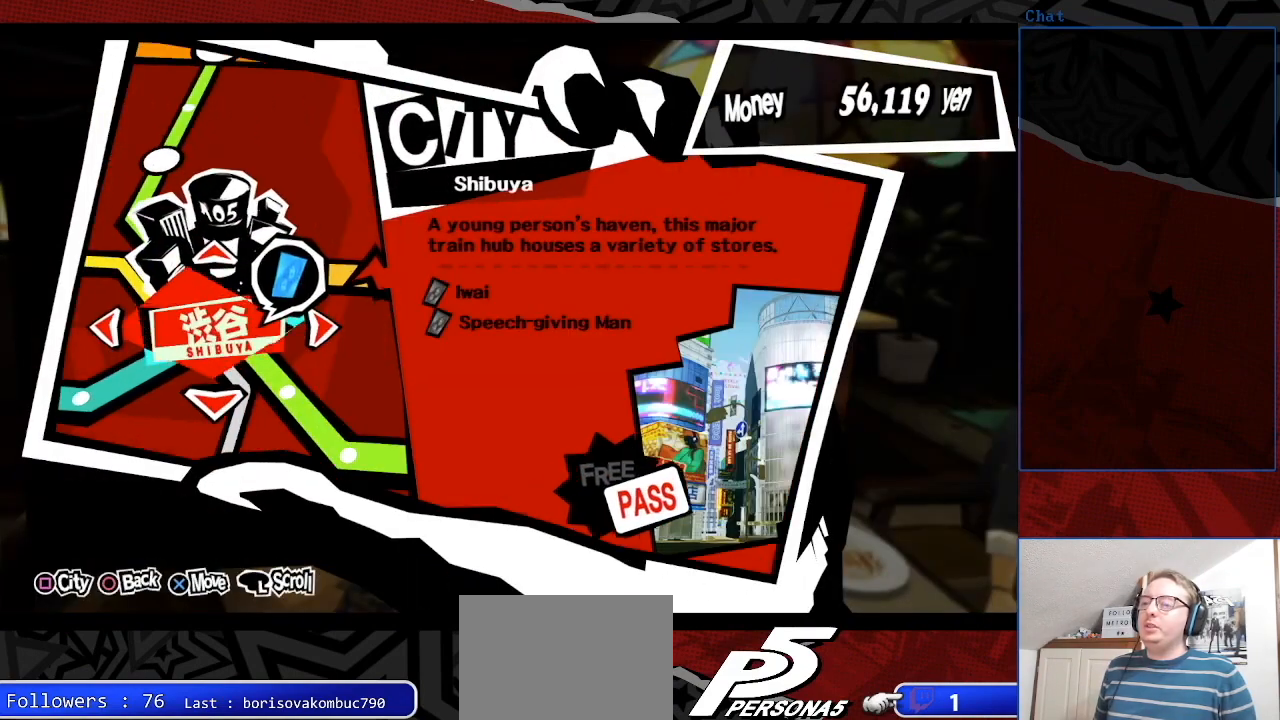
{"buttons": [], "left_stick": "center", "right_stick": "center", "events": []}
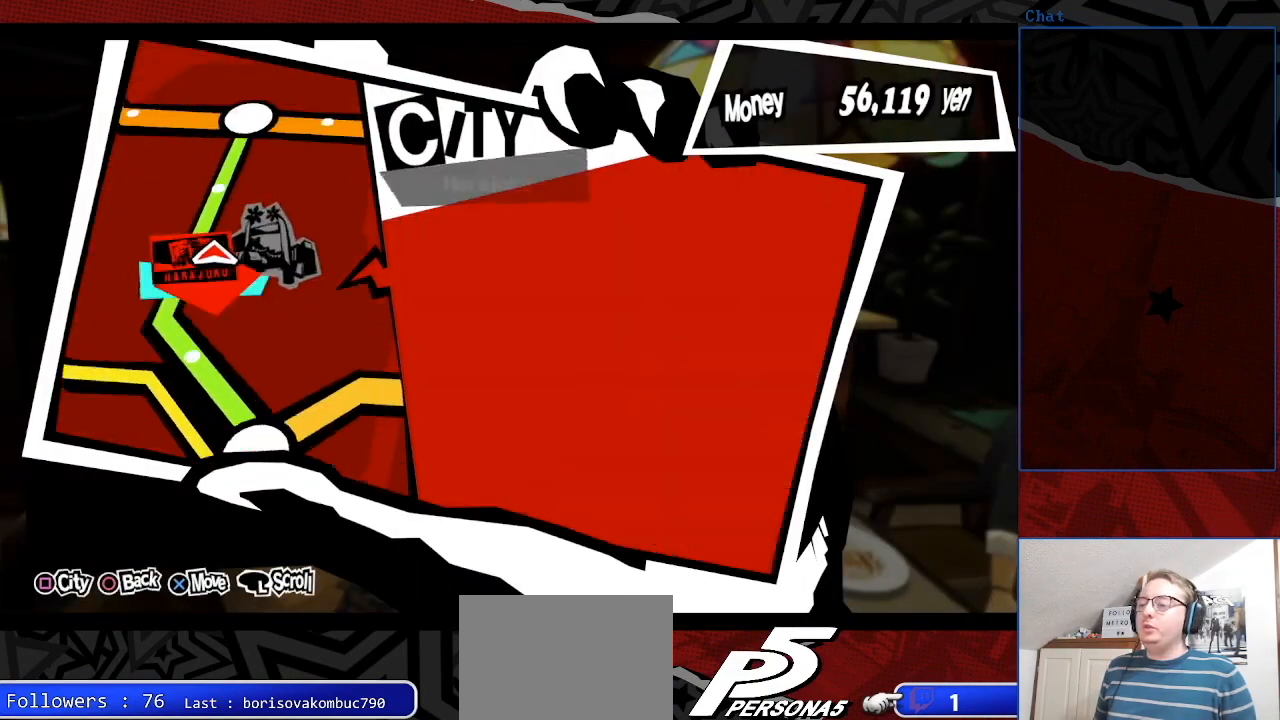
{"buttons": [], "left_stick": "center", "right_stick": "center", "events": []}
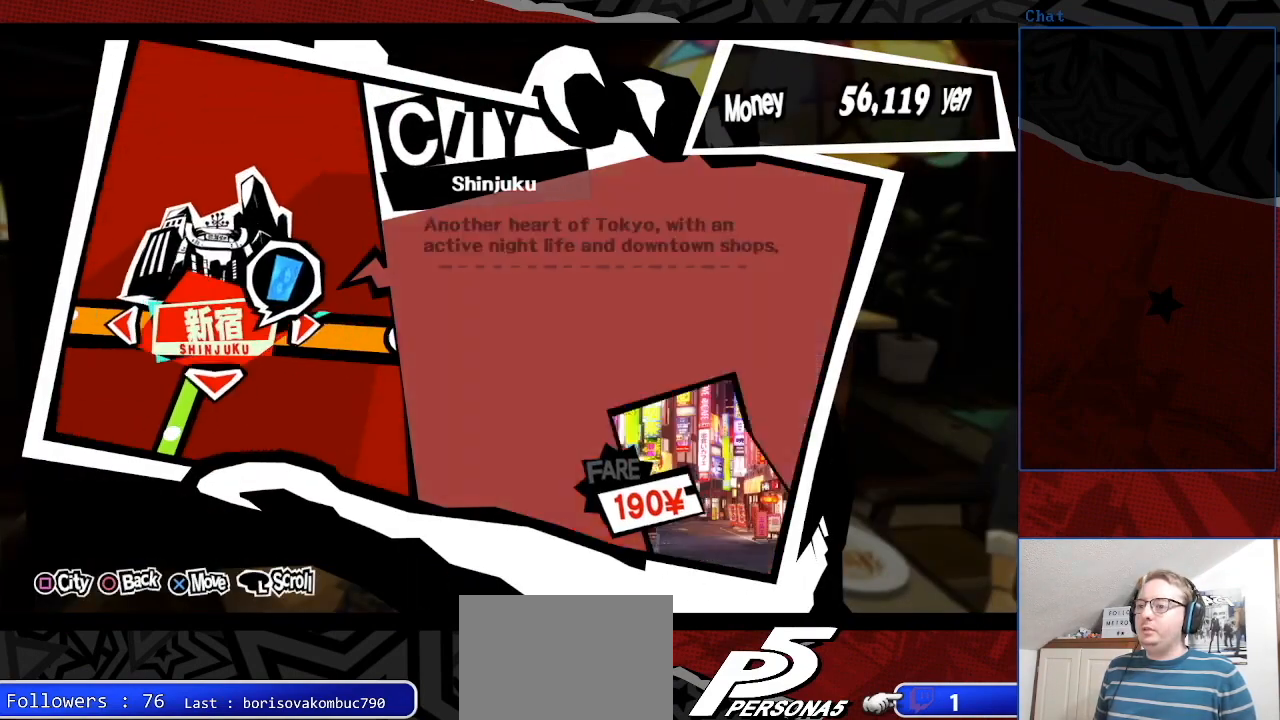
{"buttons": [], "left_stick": "center", "right_stick": "center", "events": []}
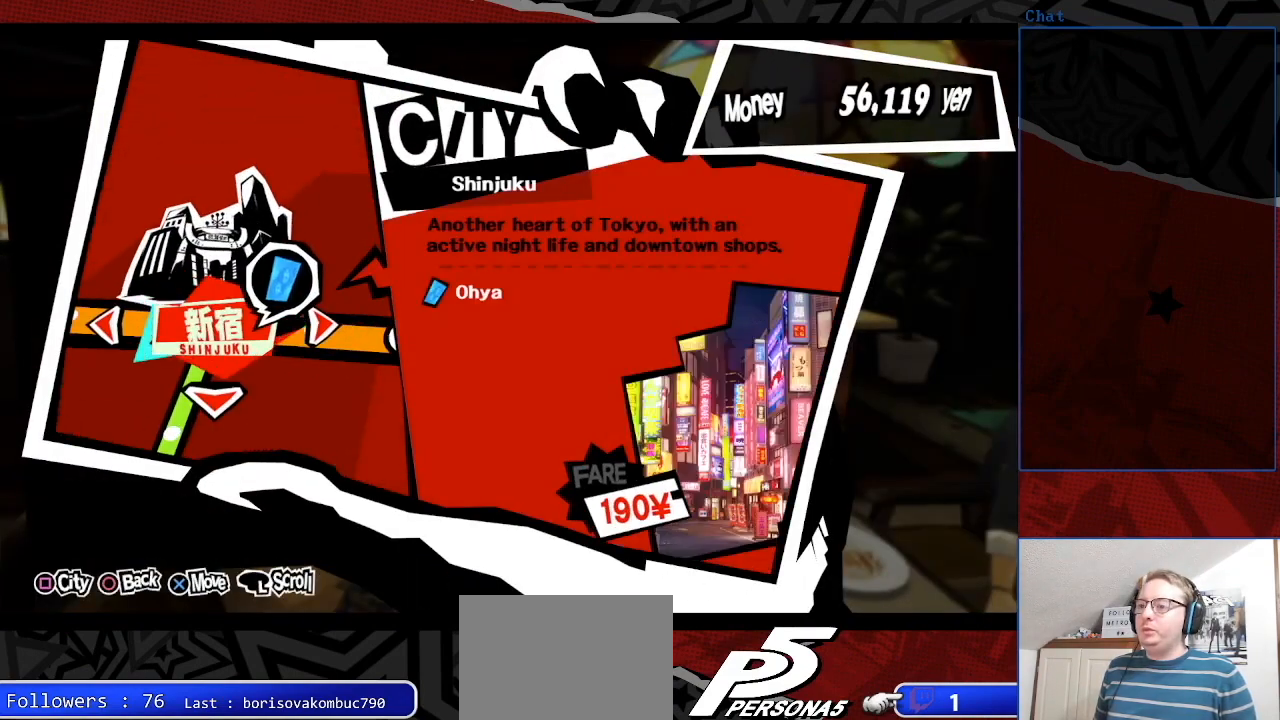
{"buttons": [], "left_stick": "center", "right_stick": "center", "events": []}
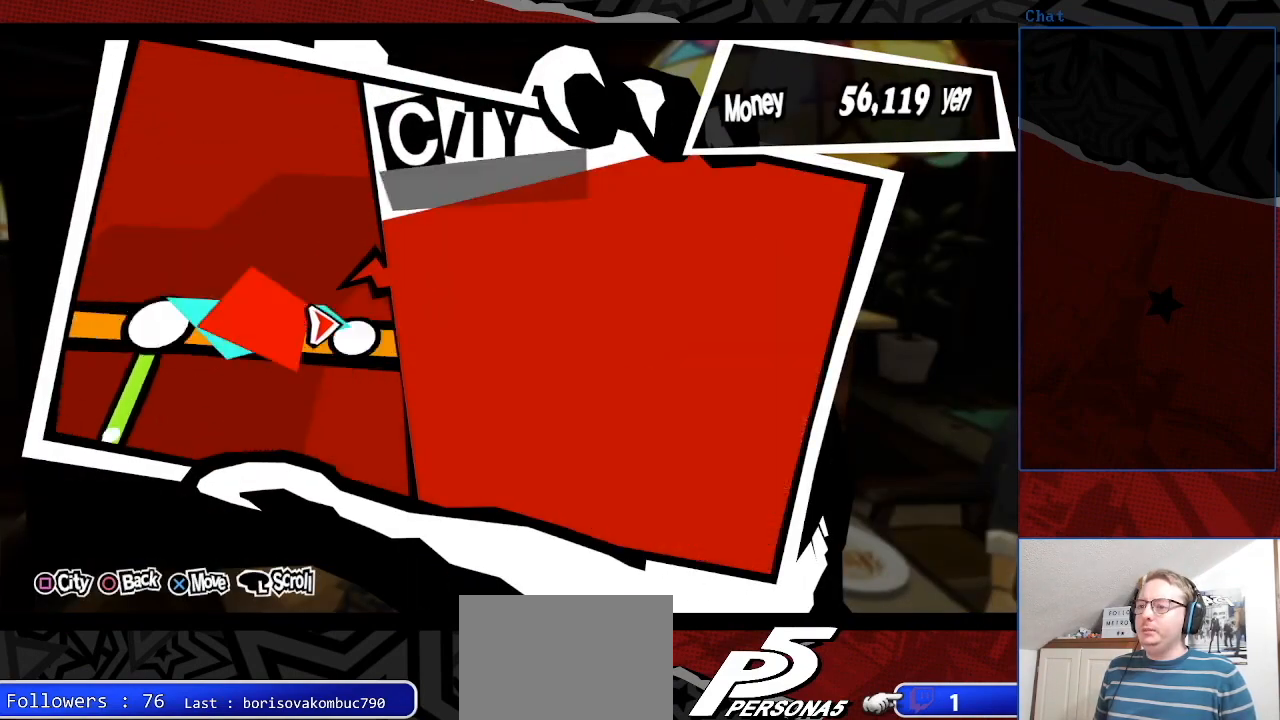
{"buttons": [], "left_stick": "center", "right_stick": "center", "events": []}
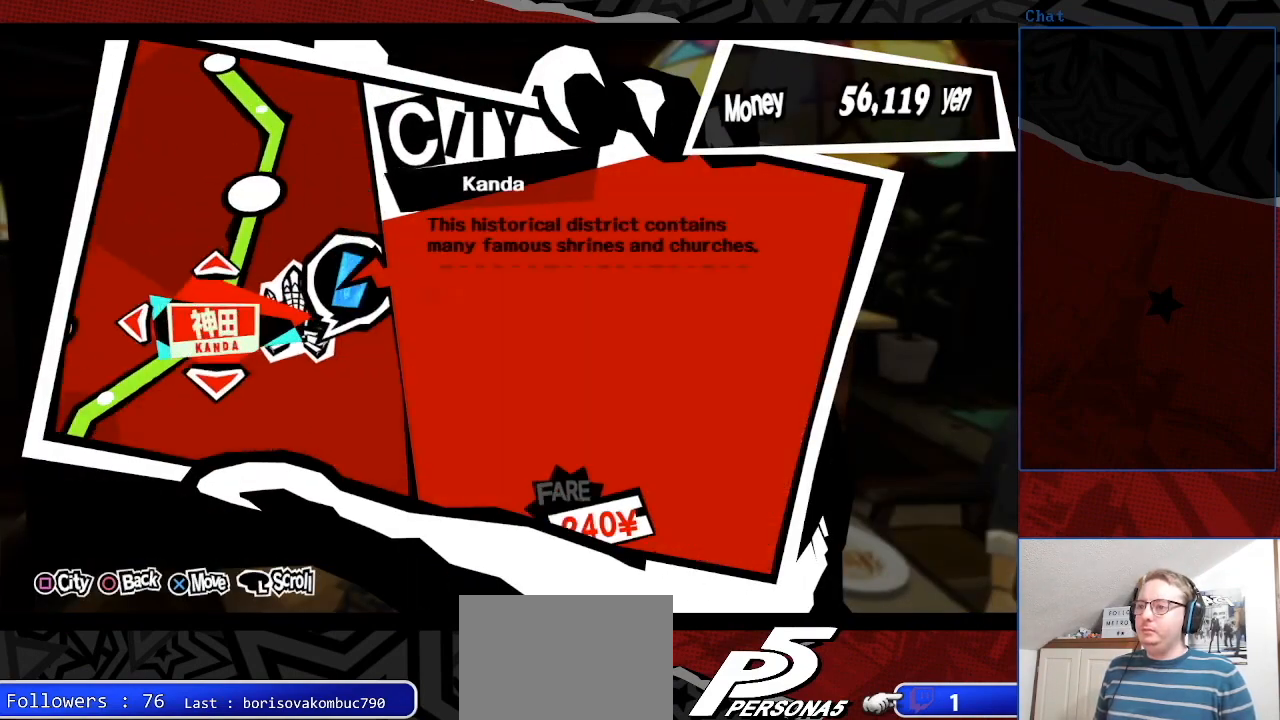
{"buttons": [], "left_stick": "center", "right_stick": "center", "events": []}
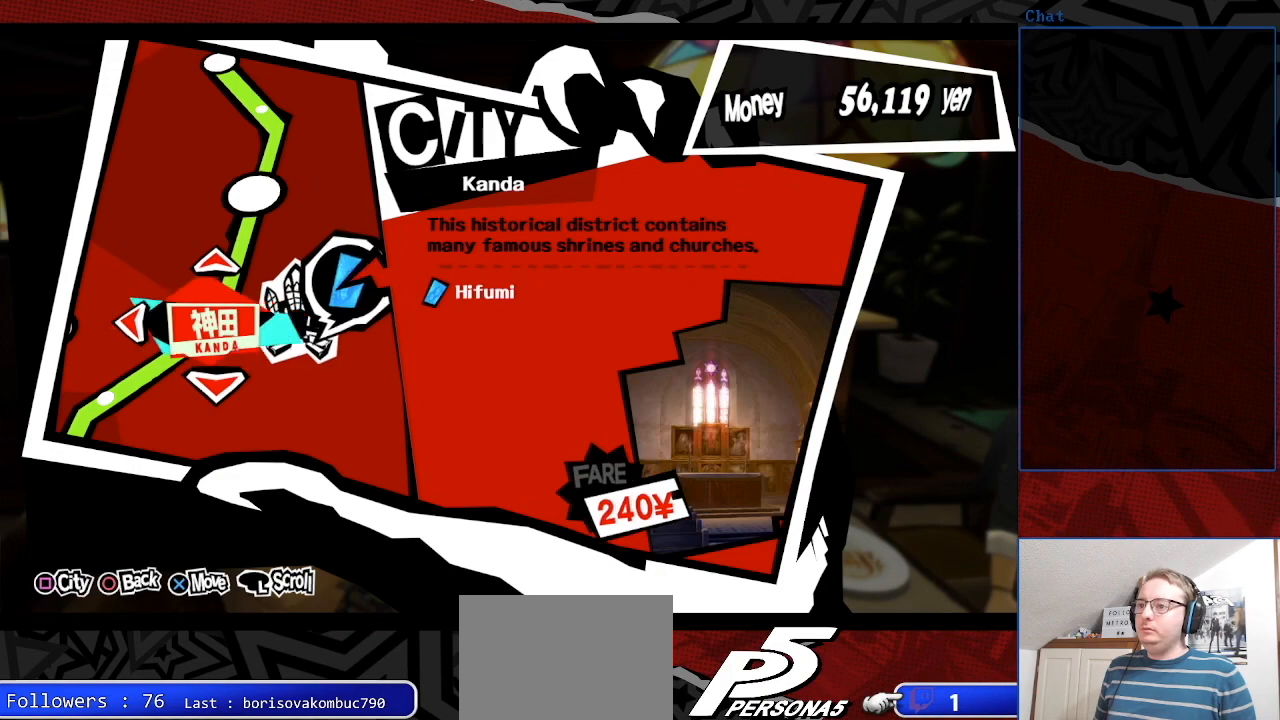
{"buttons": [], "left_stick": "center", "right_stick": "center", "events": [[67, "CROSS", "down"], [233, "CROSS", "up"]]}
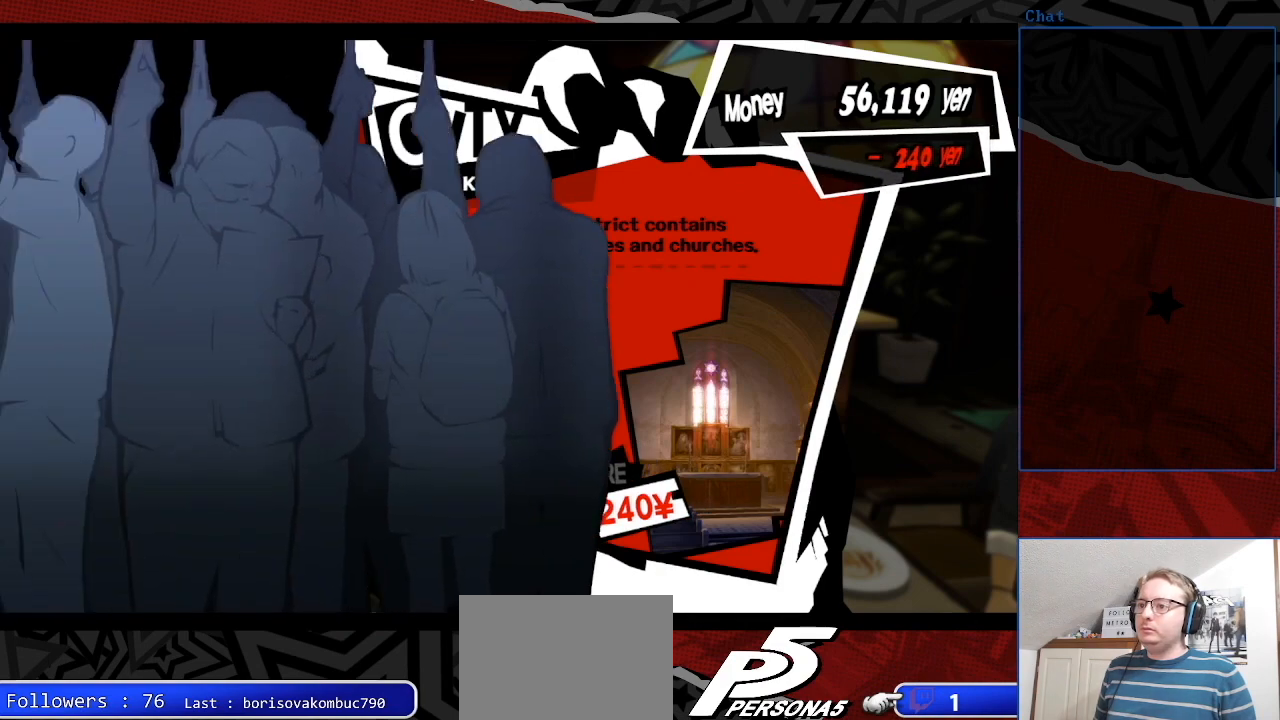
{"buttons": [], "left_stick": "center", "right_stick": "center", "events": []}
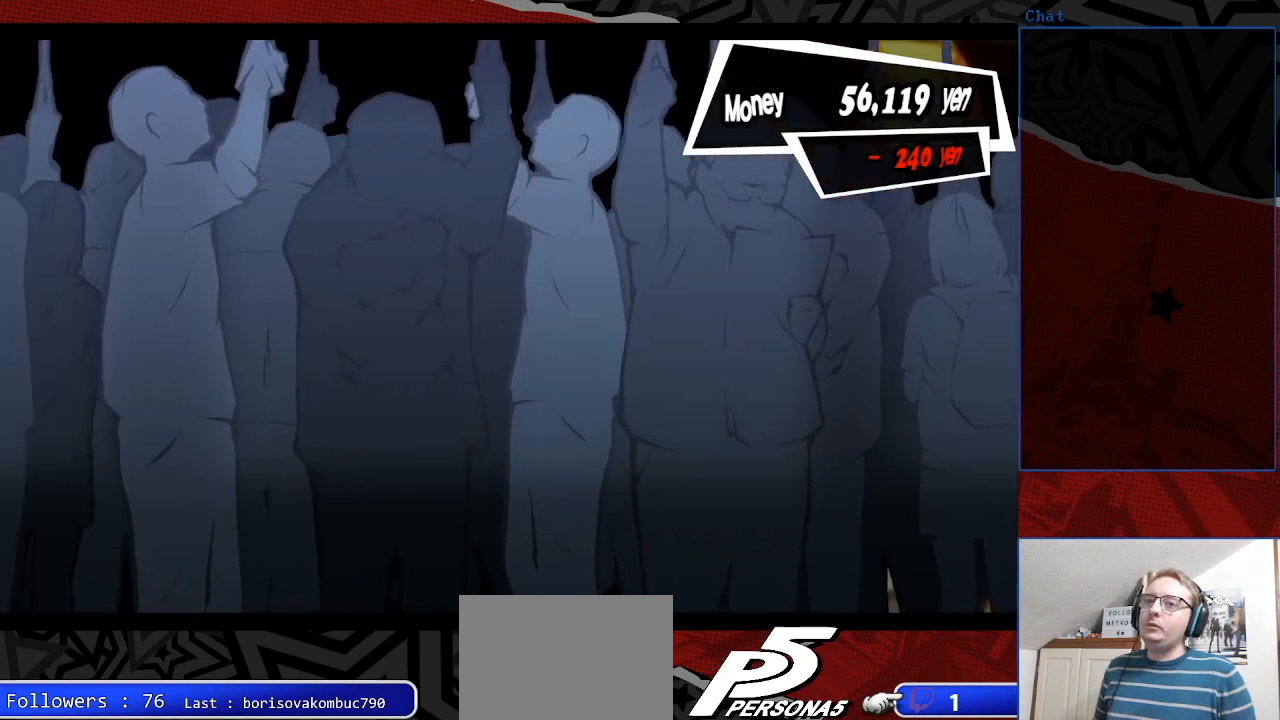
{"buttons": [], "left_stick": "center", "right_stick": "center", "events": []}
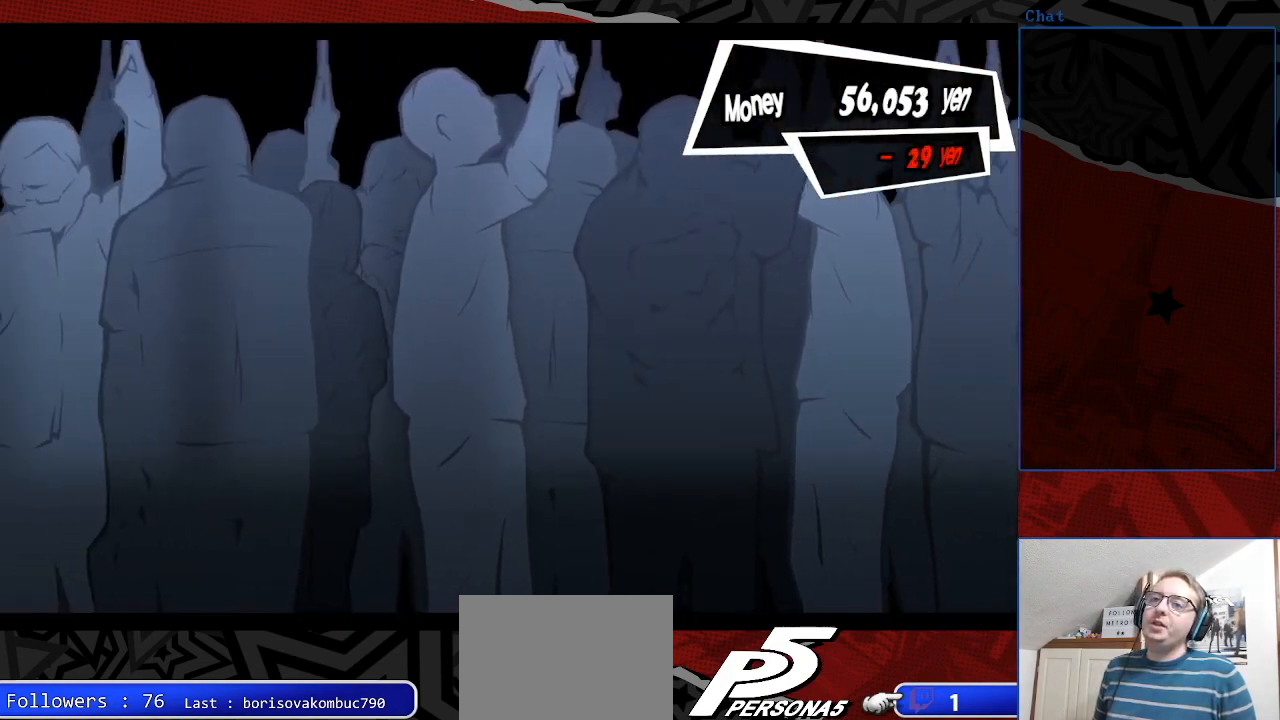
{"buttons": [], "left_stick": "center", "right_stick": "center", "events": []}
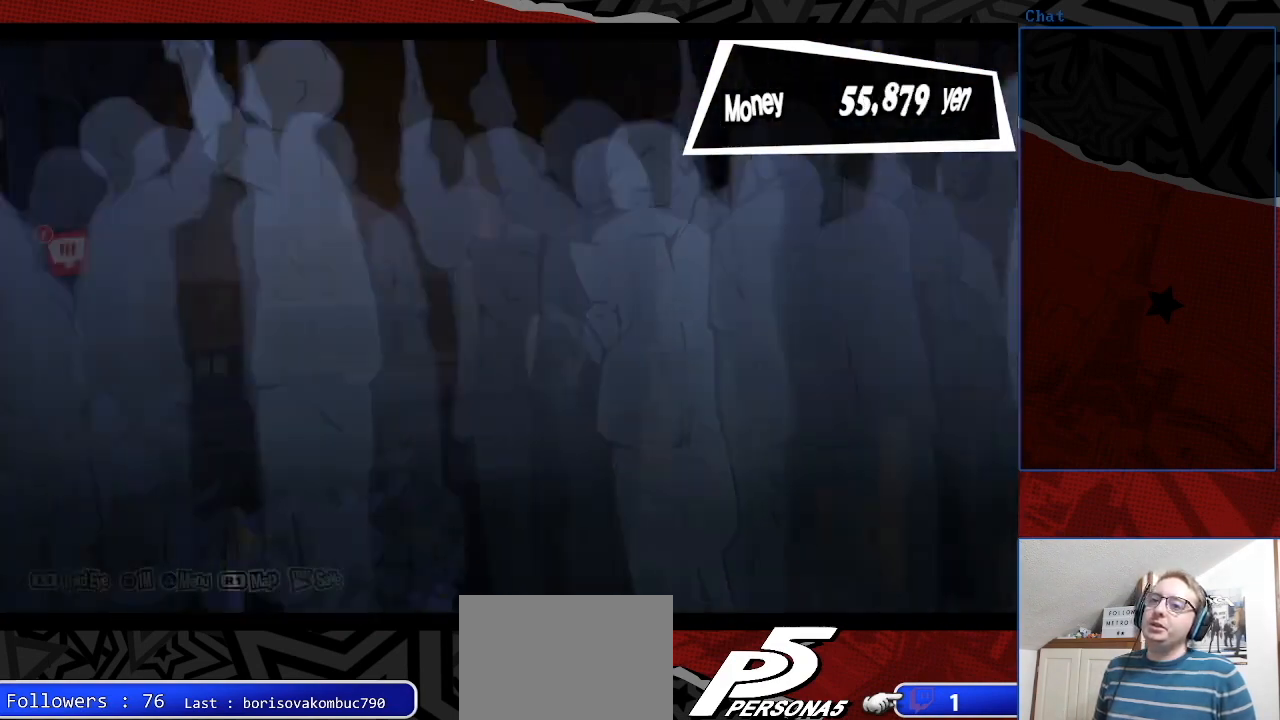
{"buttons": [], "left_stick": "center", "right_stick": "center", "events": []}
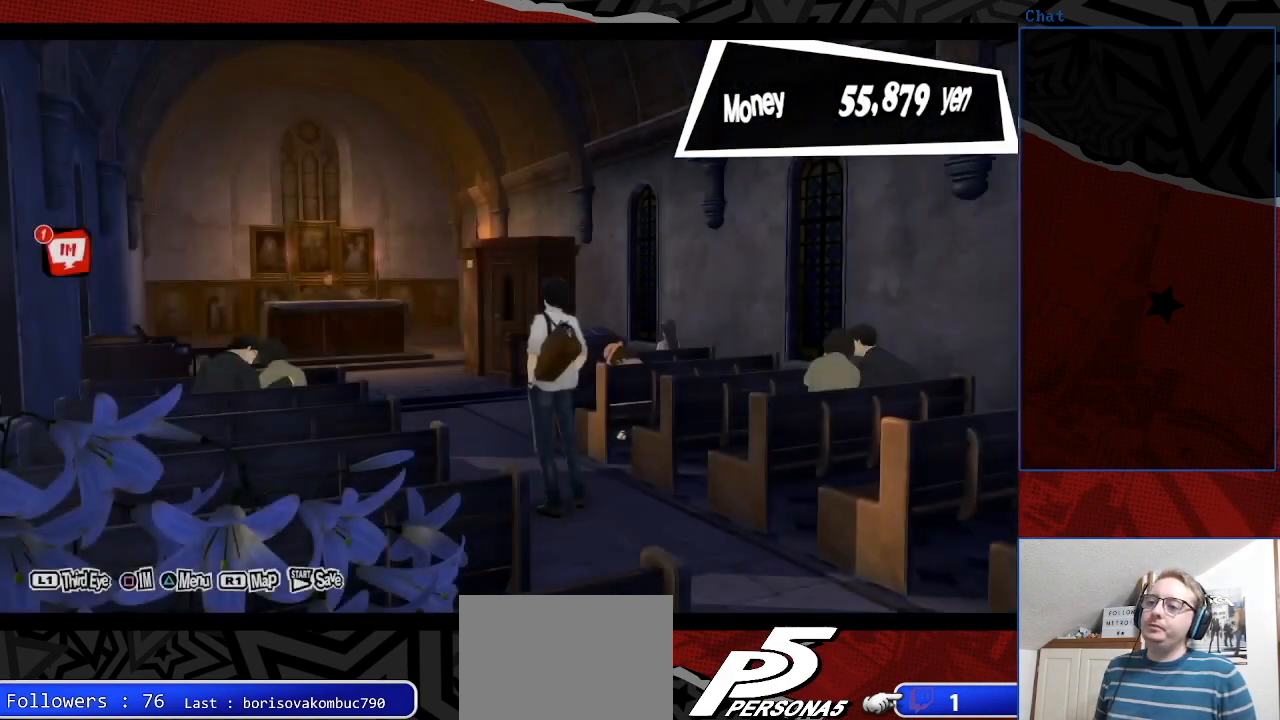
{"buttons": [], "left_stick": "up", "right_stick": "center", "events": [[100, "left_stick", "up"]]}
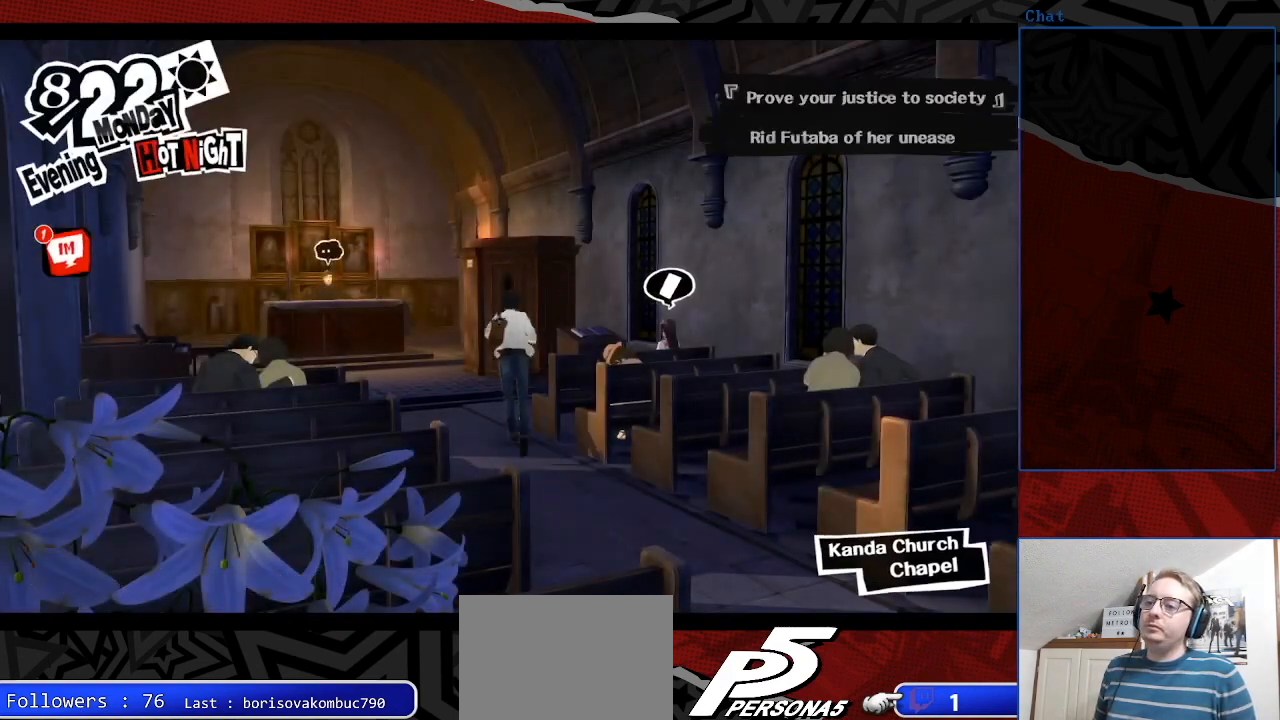
{"buttons": [], "left_stick": "down-right", "right_stick": "center", "events": [[267, "left_stick", "up-right"], [433, "left_stick", "down-right"]]}
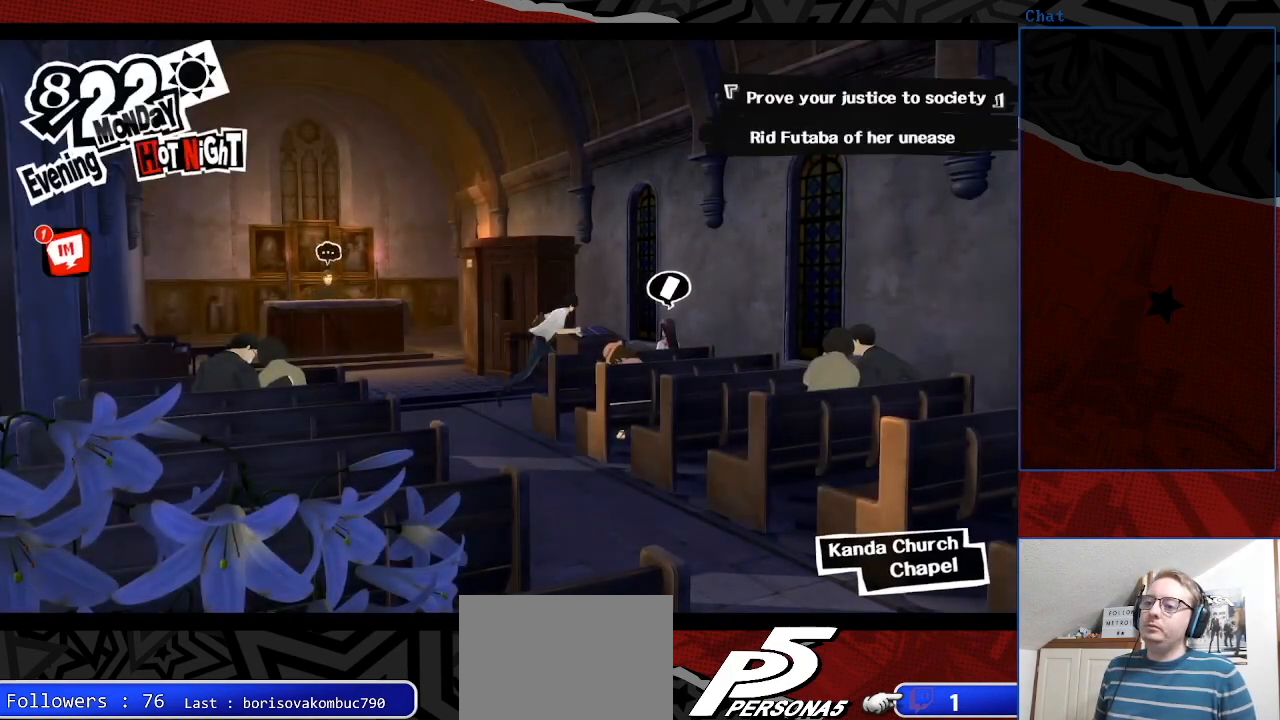
{"buttons": [], "left_stick": "center", "right_stick": "center", "events": [[200, "CROSS", "down"], [200, "left_stick", "center"], [400, "CROSS", "up"]]}
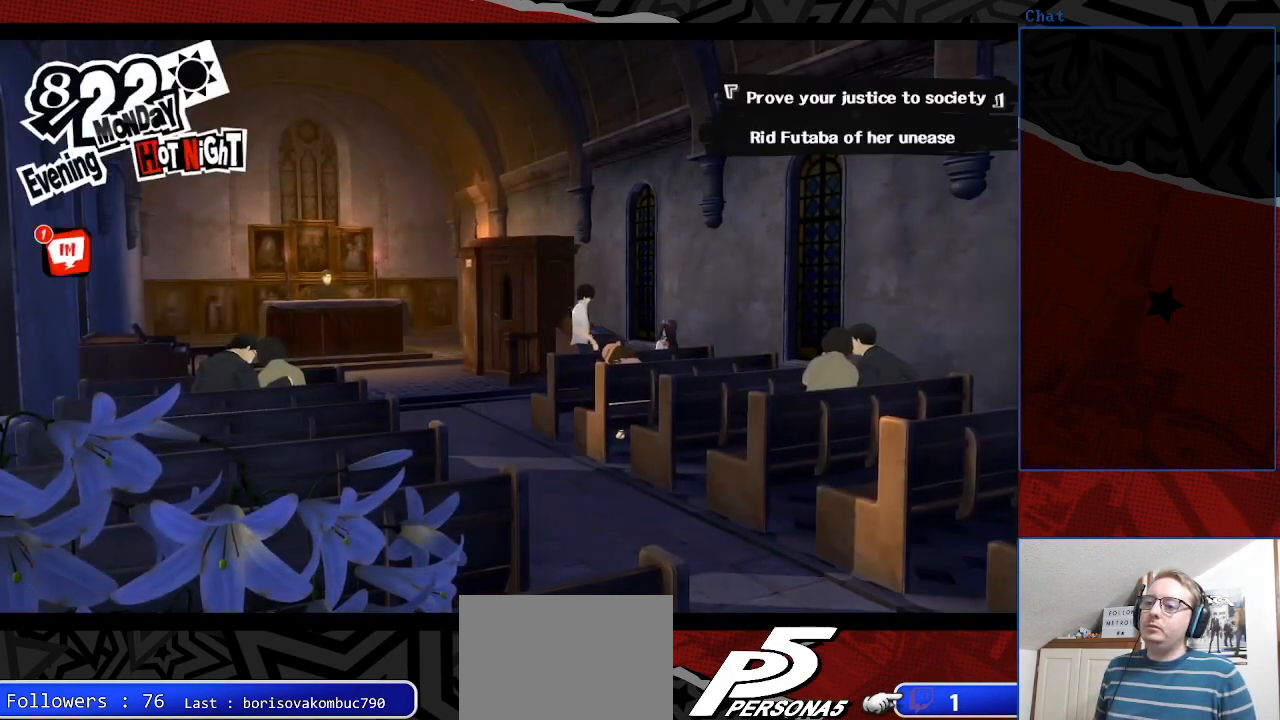
{"buttons": ["CROSS"], "left_stick": "center", "right_stick": "center", "events": [[33, "CROSS", "down"], [133, "CROSS", "up"], [233, "CROSS", "down"], [333, "CROSS", "up"], [433, "CROSS", "down"]]}